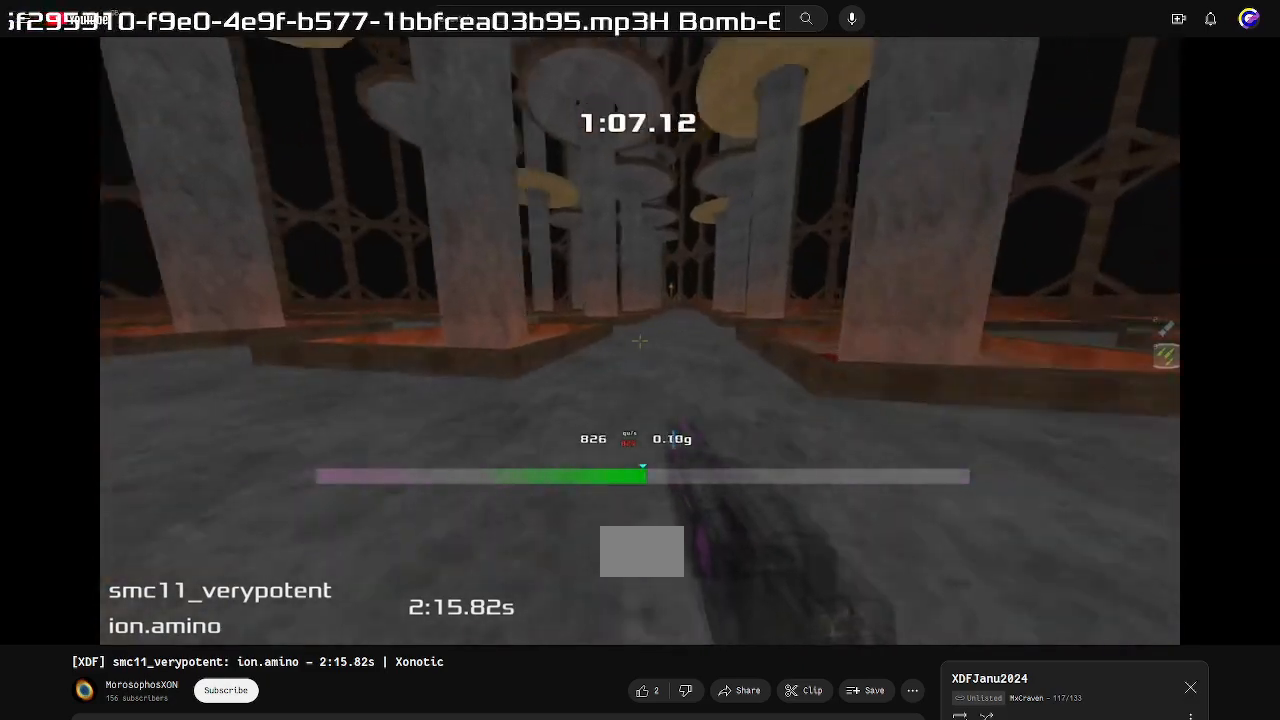
Gameplay with keyboard; each line is a JSON object with the keys held at the frame after it. "events" lists presses ("down") and releases ("up") of "down", "left", "right" and "up" between this image and that frame as [ms after this image, input, new state], when the widget could be followed in between. No other keys are recorded. Mouse input is not recorded. Not read: other_keys.
{"keys": ["left", "up"], "events": []}
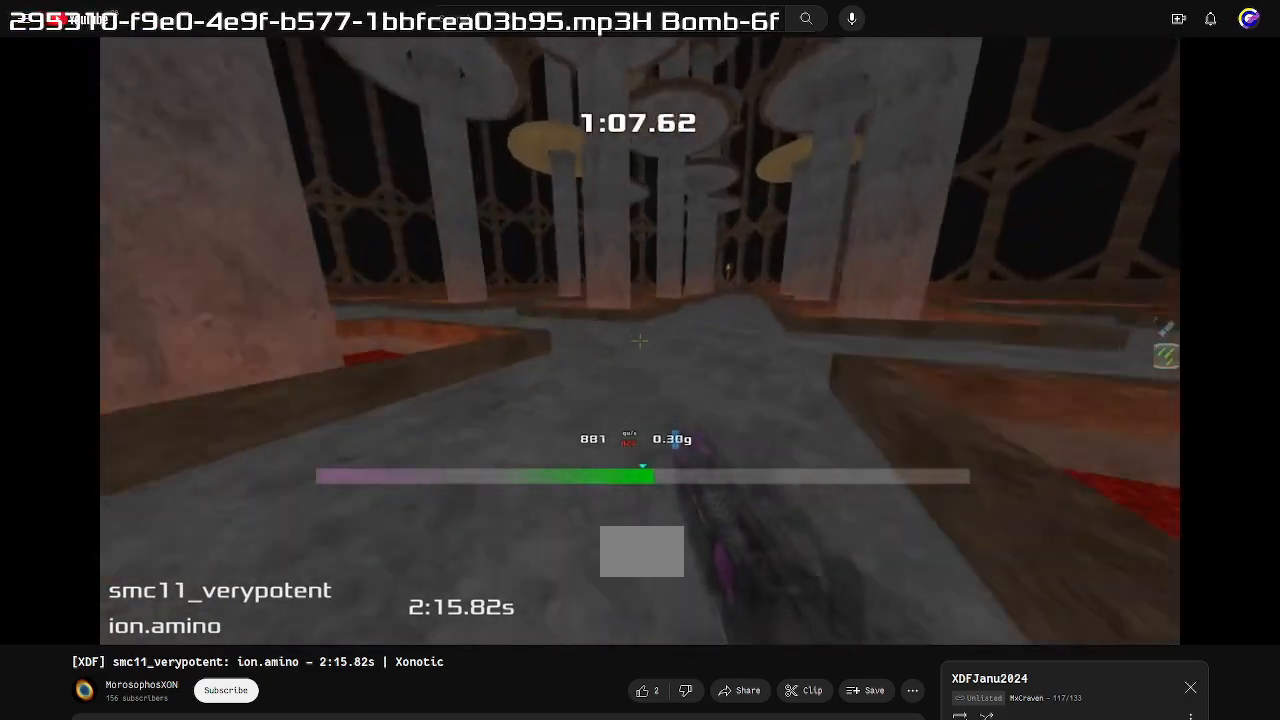
{"keys": ["left", "up"], "events": []}
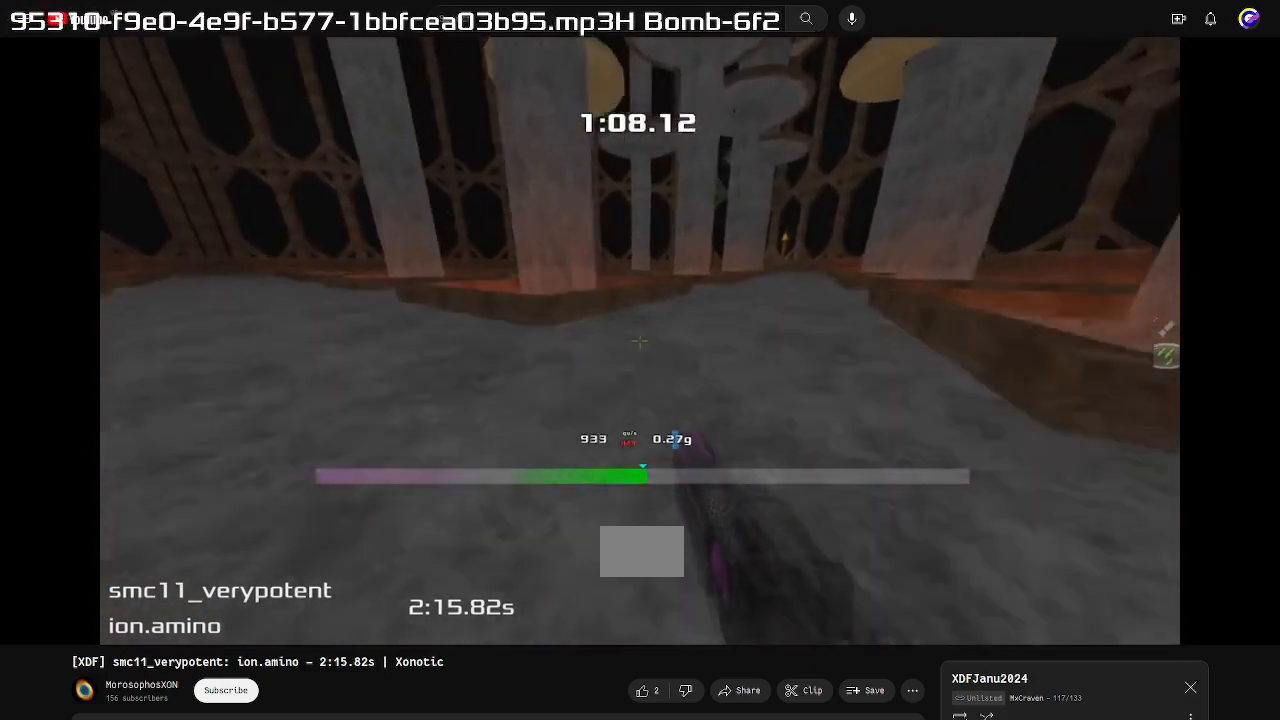
{"keys": ["right", "up"], "events": [[367, "left", "up"], [367, "right", "down"]]}
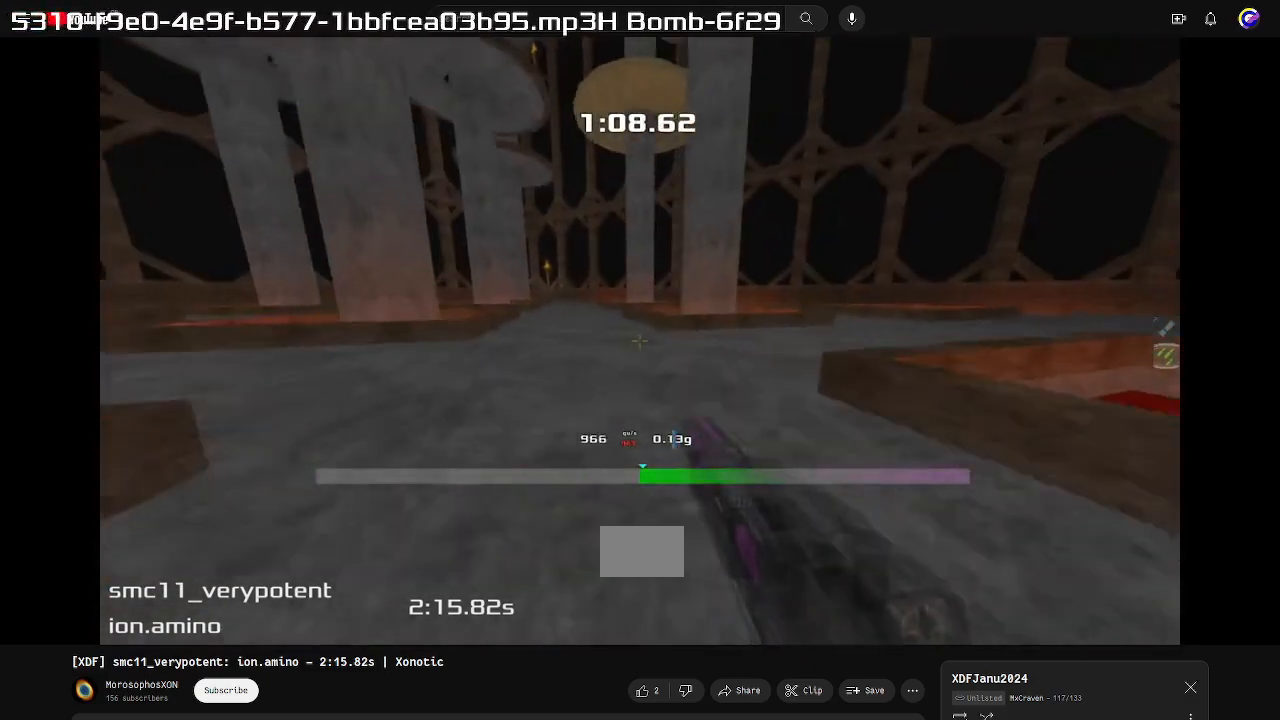
{"keys": ["right", "up"], "events": []}
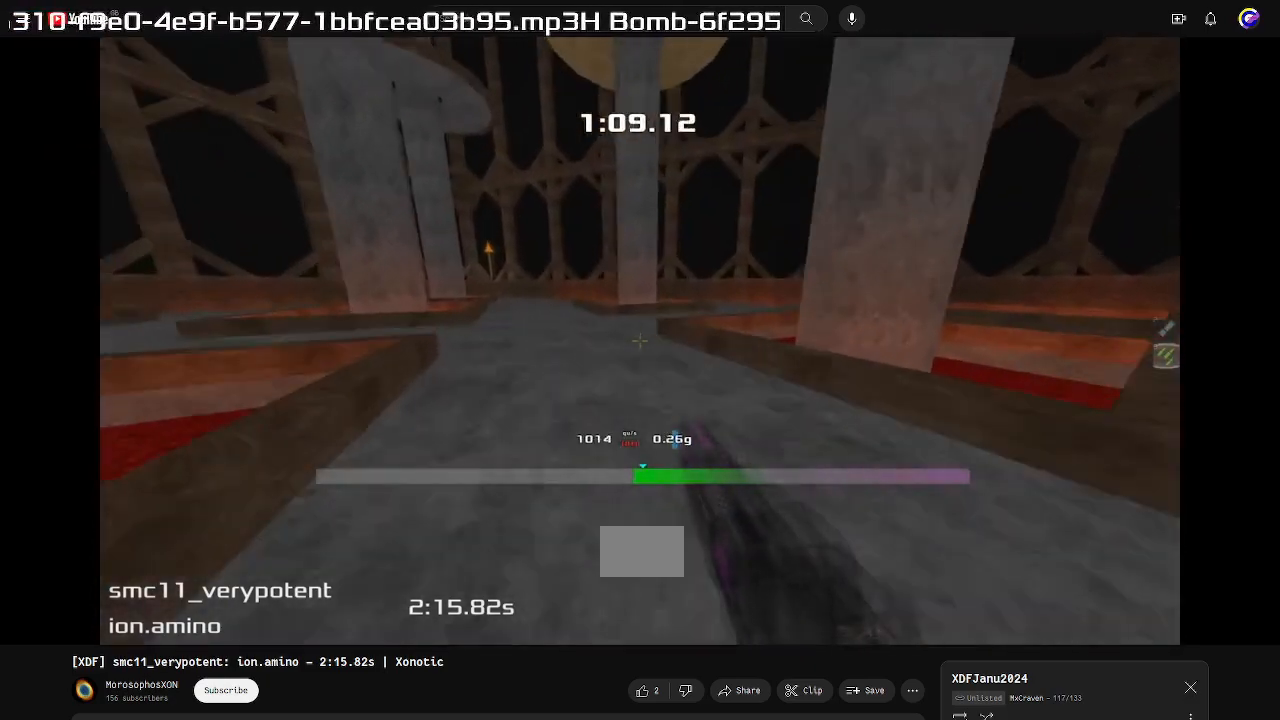
{"keys": ["right", "up"], "events": []}
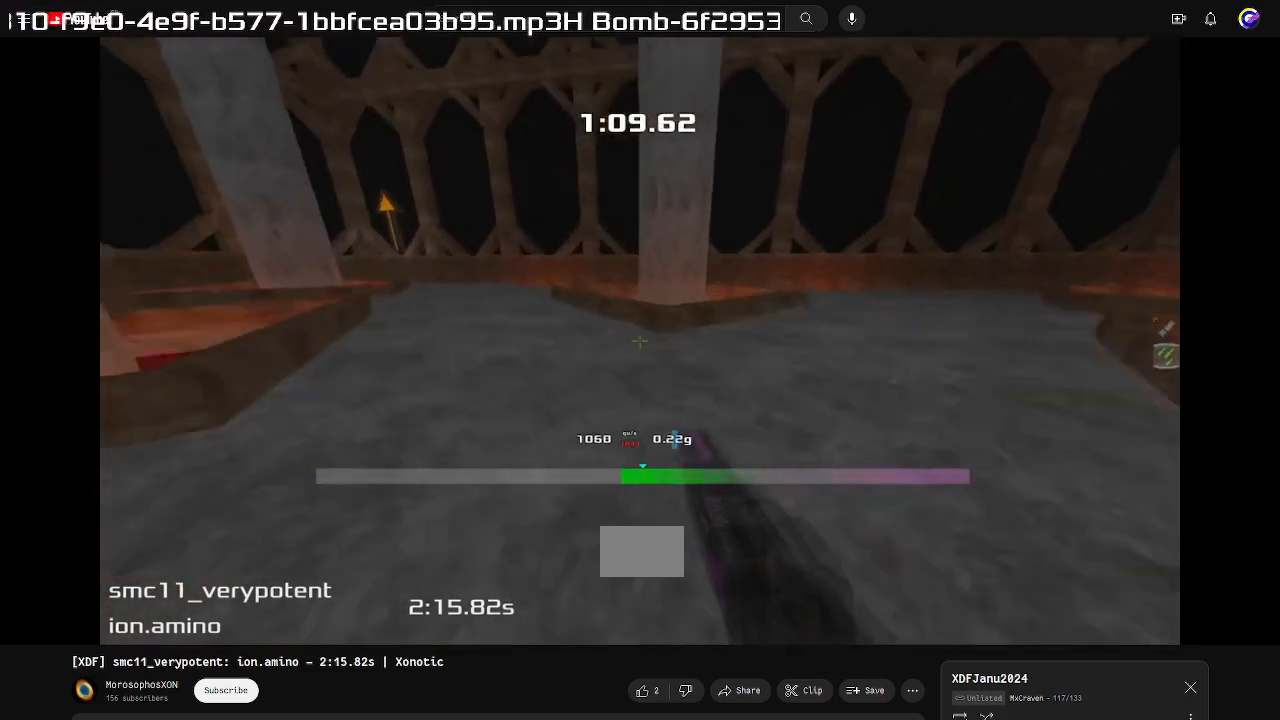
{"keys": ["left", "up"], "events": [[167, "left", "down"], [167, "right", "up"]]}
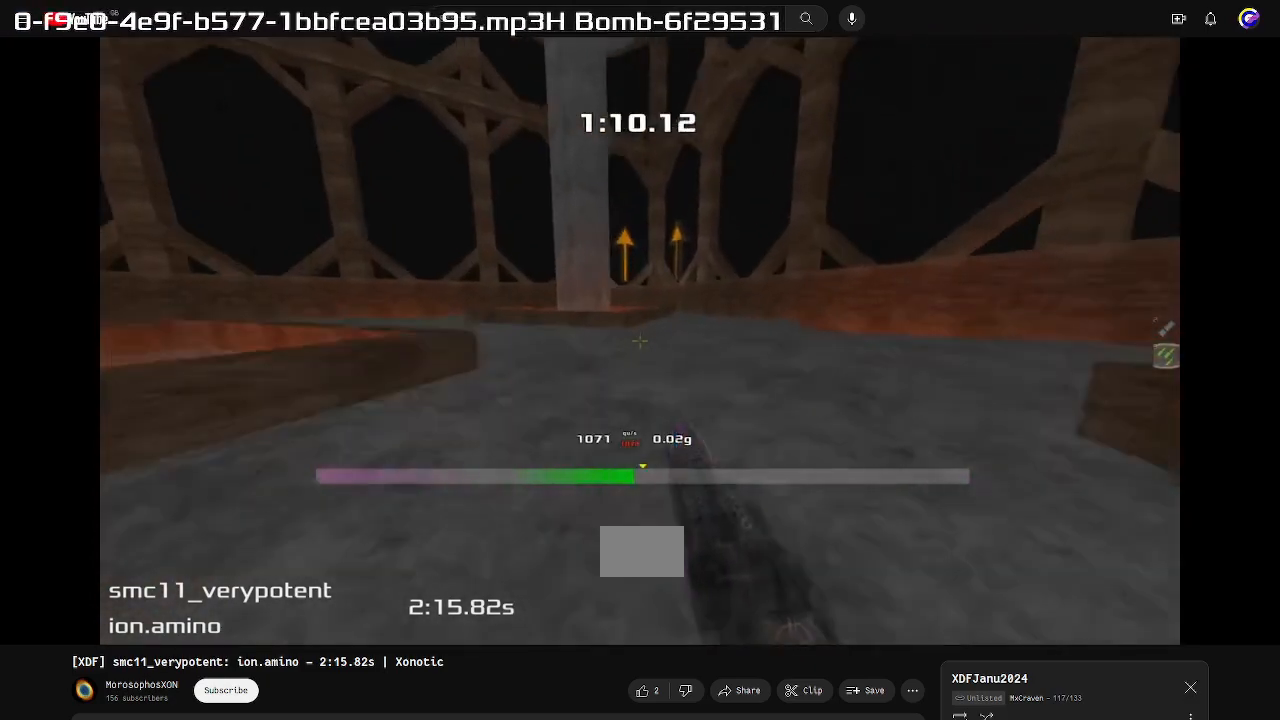
{"keys": ["up"], "events": [[167, "left", "up"]]}
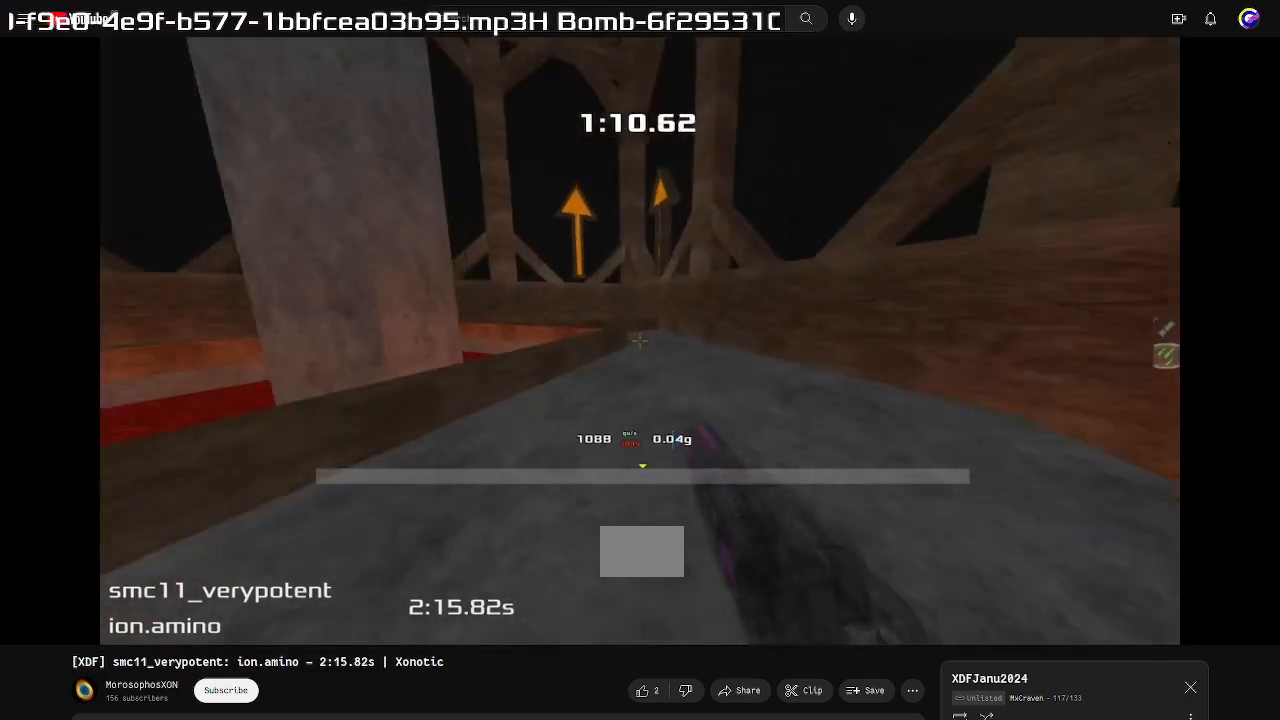
{"keys": ["up"], "events": [[133, "left", "down"], [267, "left", "up"]]}
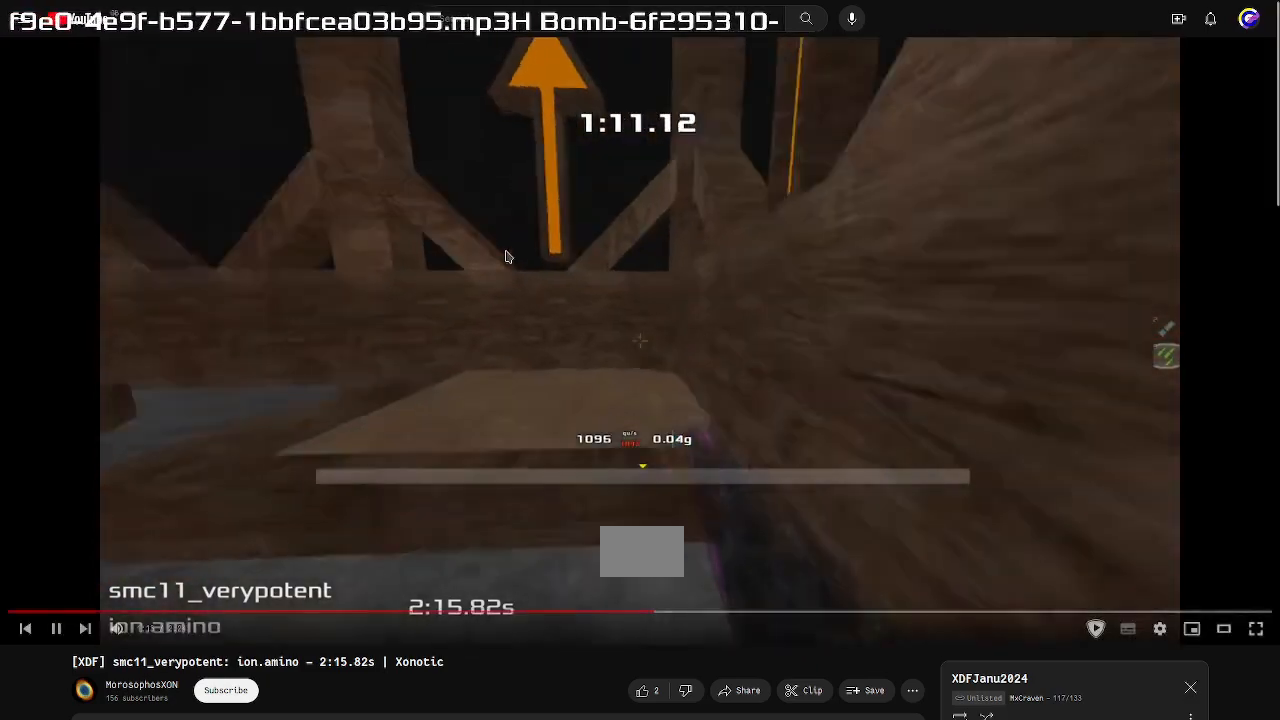
{"keys": ["up"], "events": []}
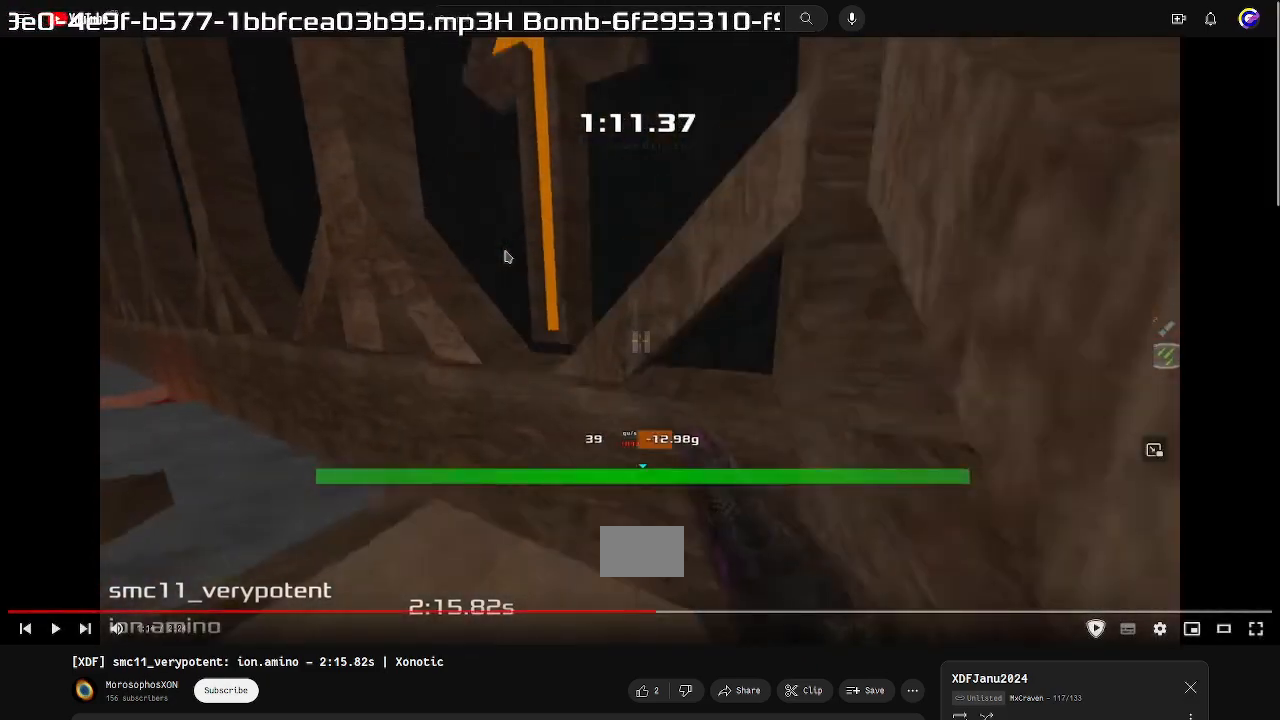
{"keys": ["up"], "events": []}
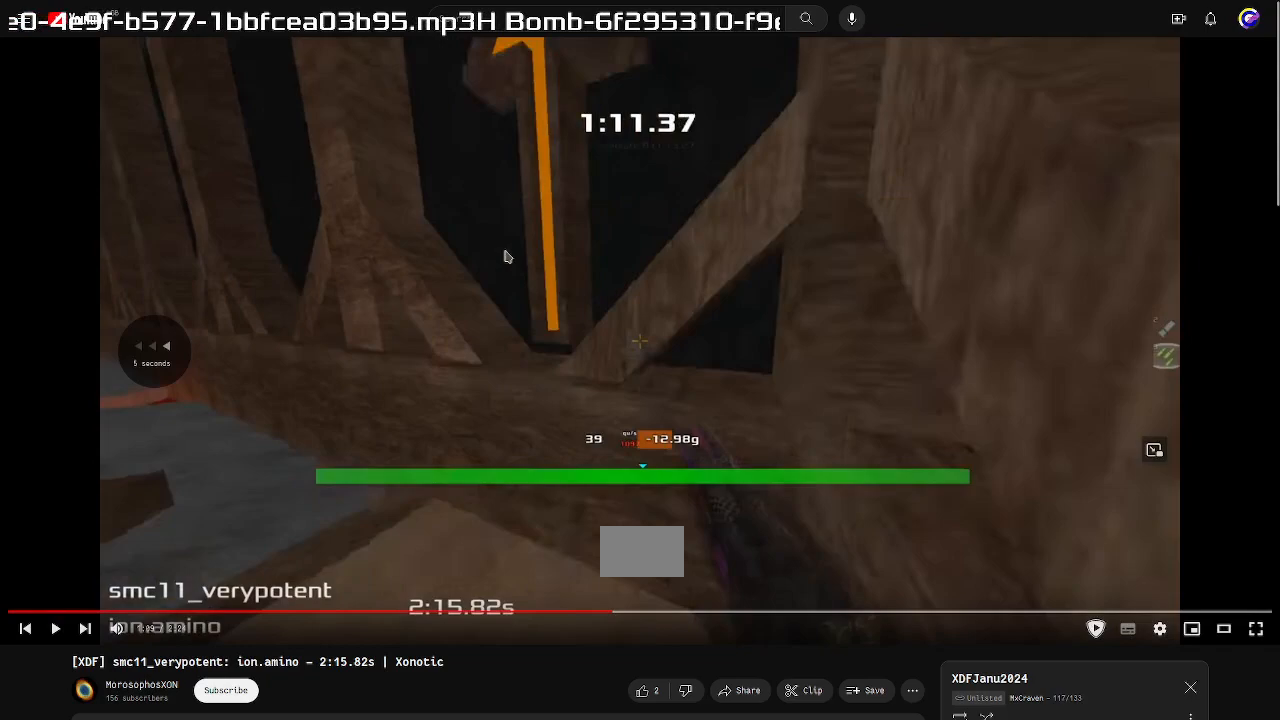
{"keys": ["left", "up"], "events": [[433, "left", "down"]]}
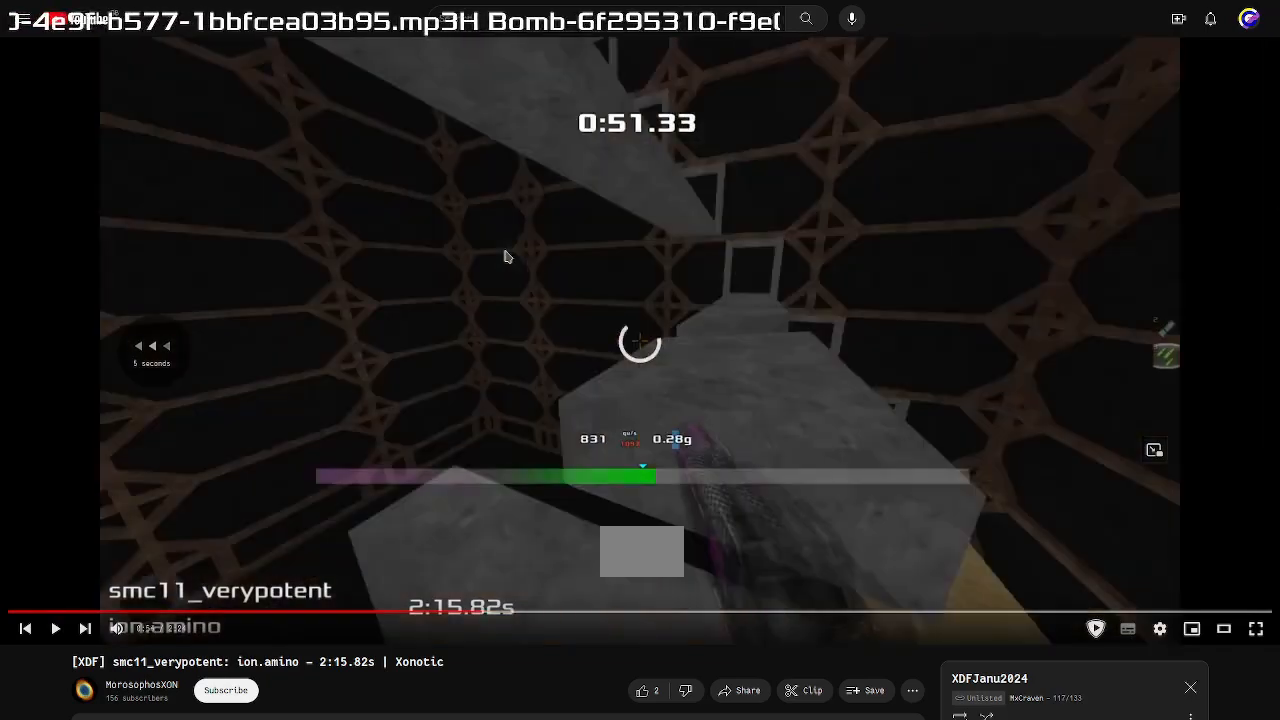
{"keys": ["left", "up"], "events": []}
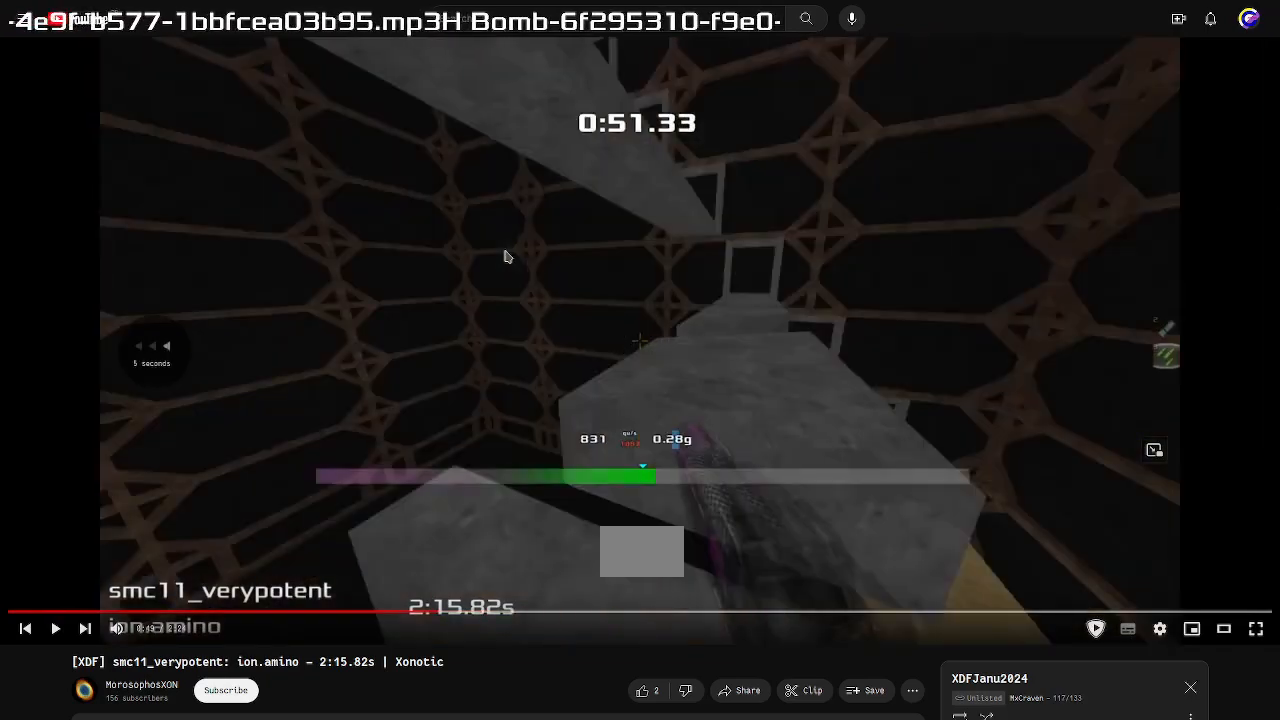
{"keys": ["left", "up"], "events": []}
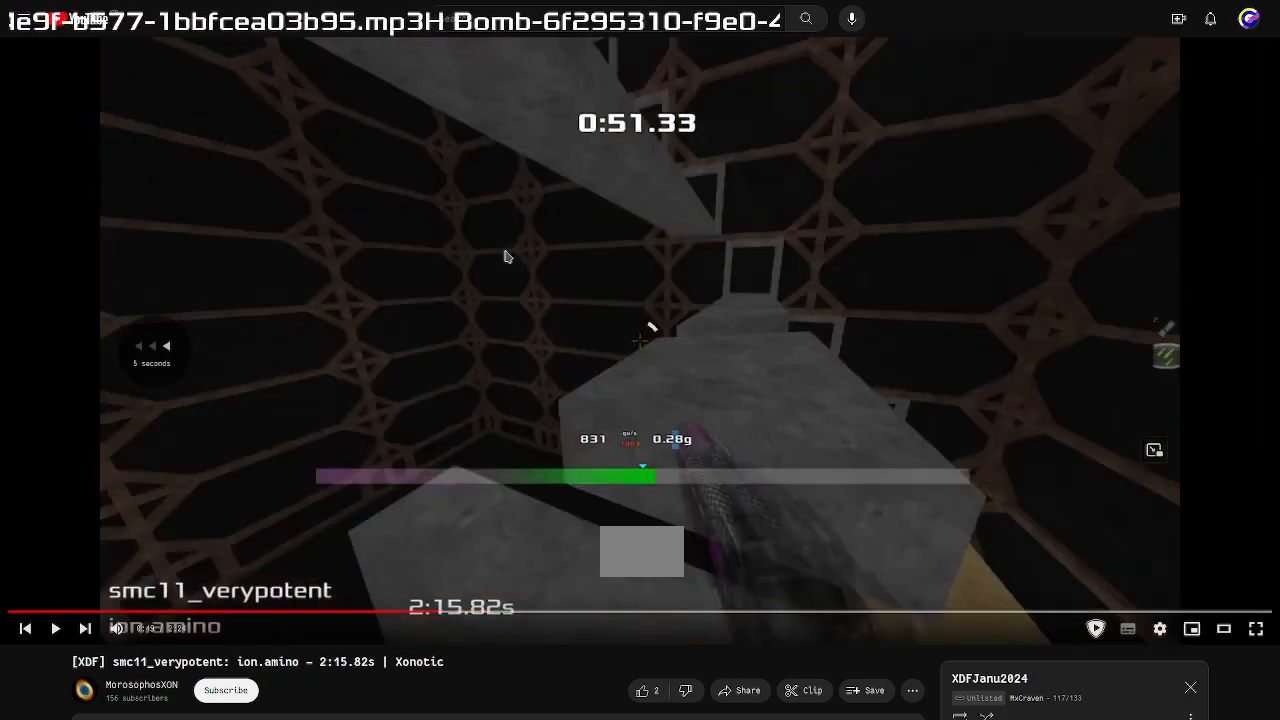
{"keys": ["up"], "events": [[300, "left", "up"]]}
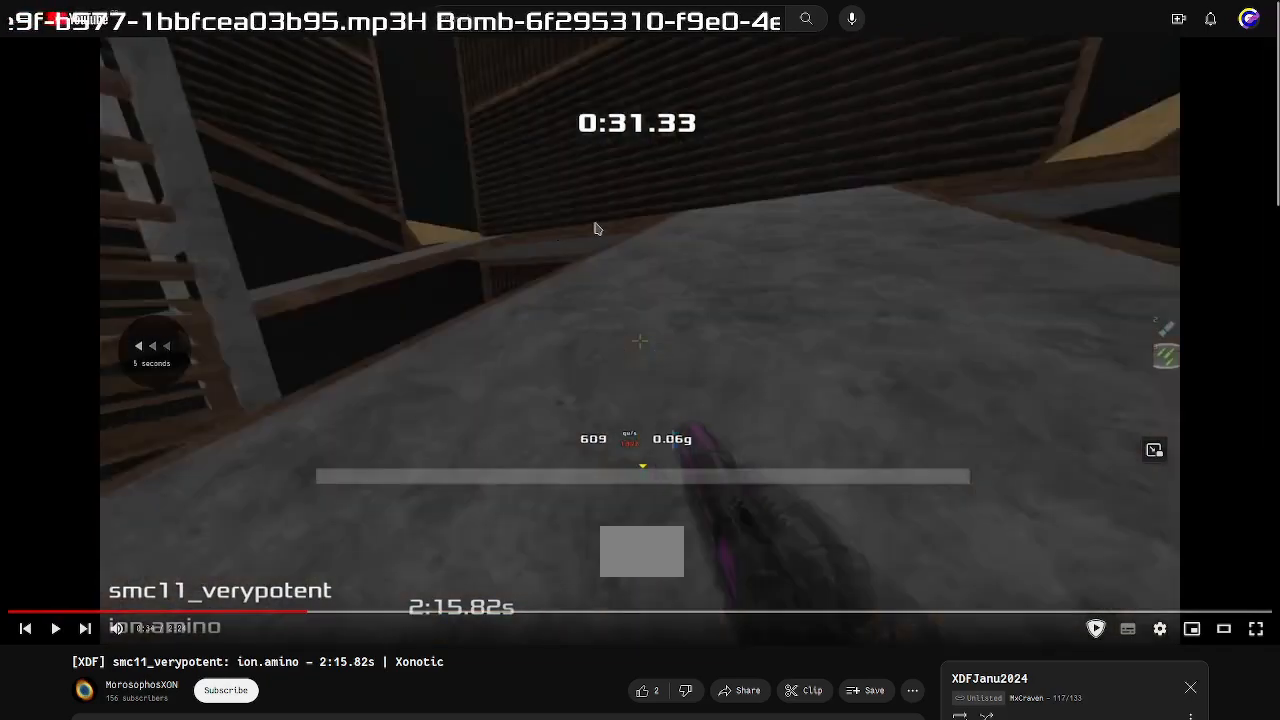
{"keys": ["up"], "events": []}
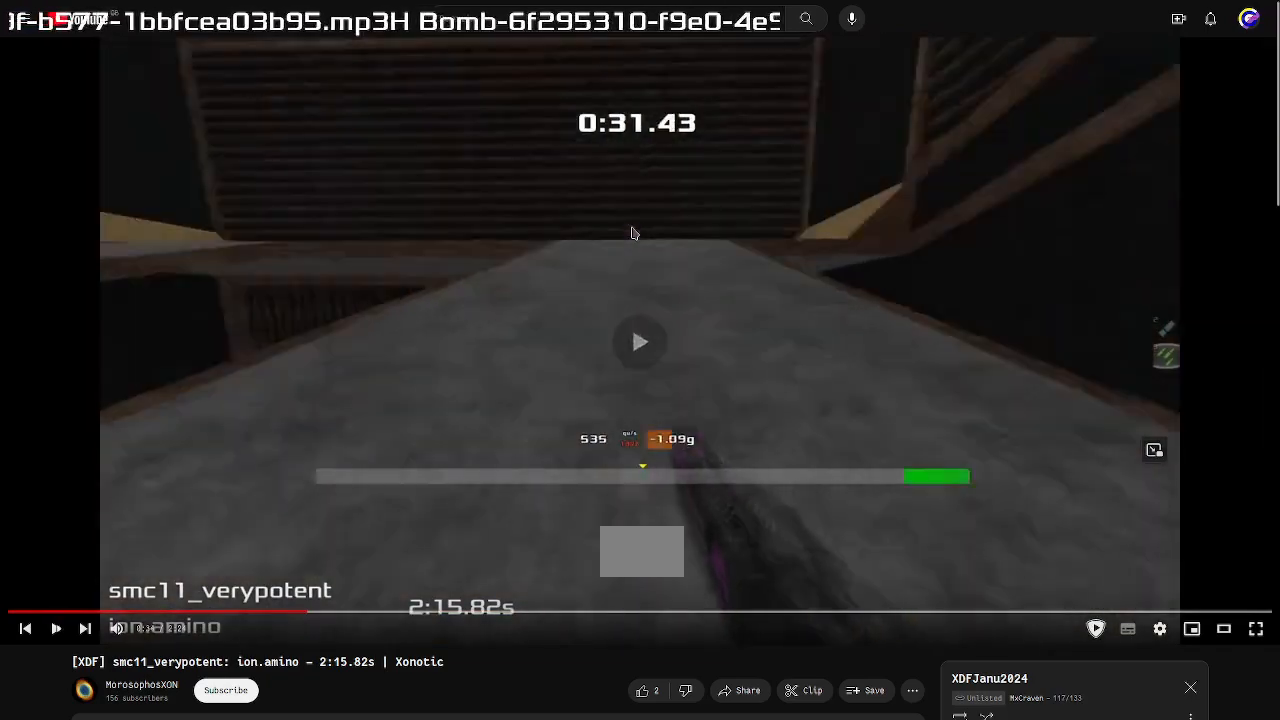
{"keys": ["up"], "events": [[100, "right", "down"], [367, "right", "up"]]}